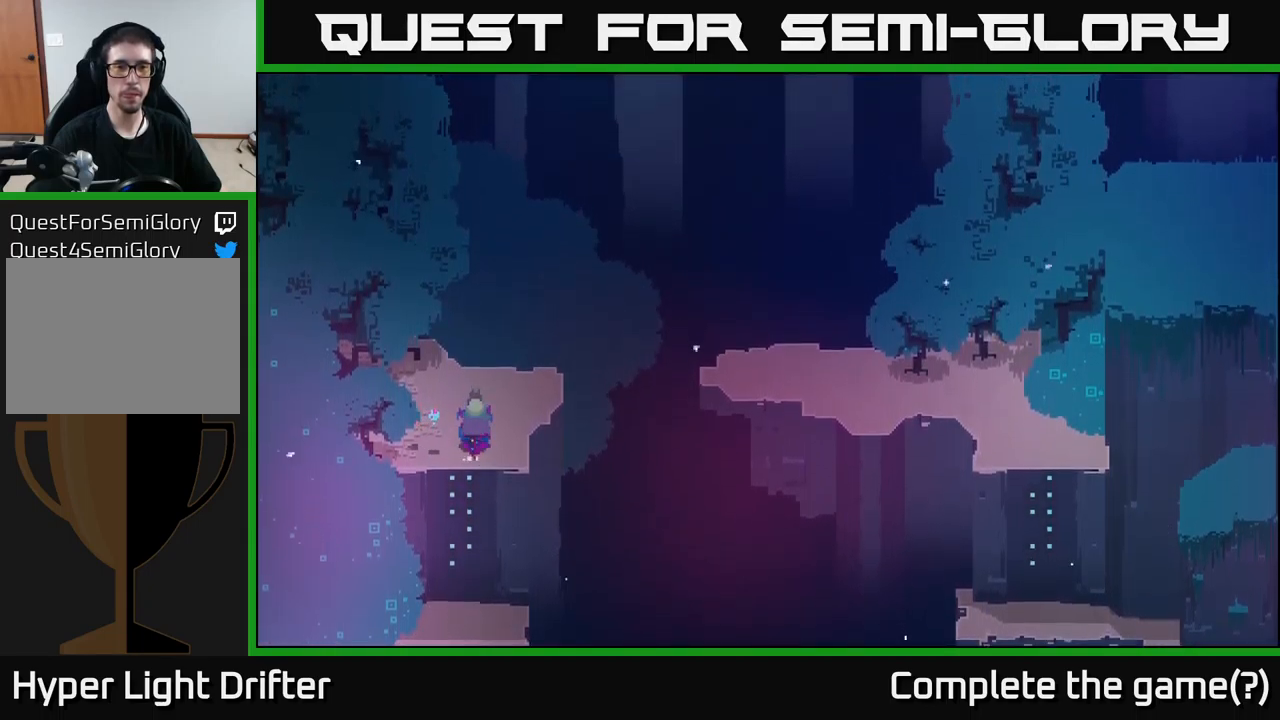
Gameplay with a controller (Xbox layout); each line is a JSON object with the inputs held at the frame after it. "events" lists button and stick changes between this image and that frame as [ms after this image, input, new state], when the widget could be followed in between.
{"buttons": [], "left_stick": "right", "right_stick": "center", "events": [[400, "left_stick", "right"]]}
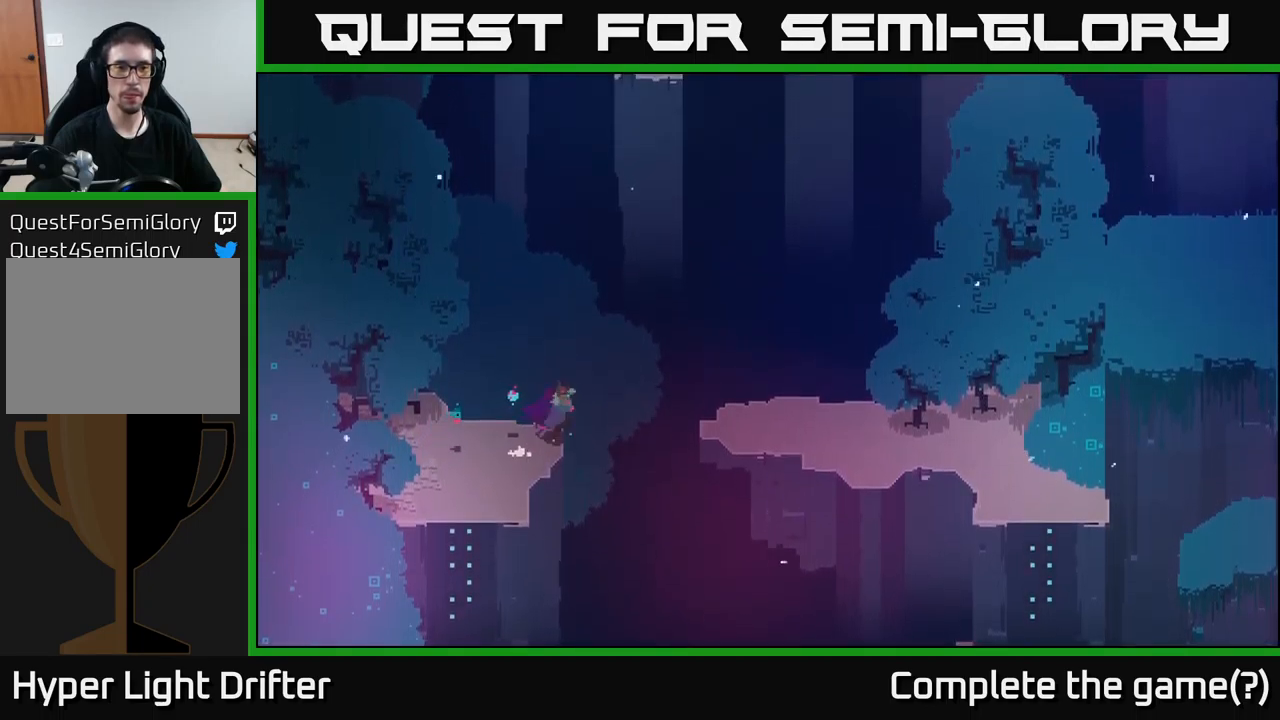
{"buttons": [], "left_stick": "right", "right_stick": "center", "events": [[66, "A", "down"], [216, "A", "up"]]}
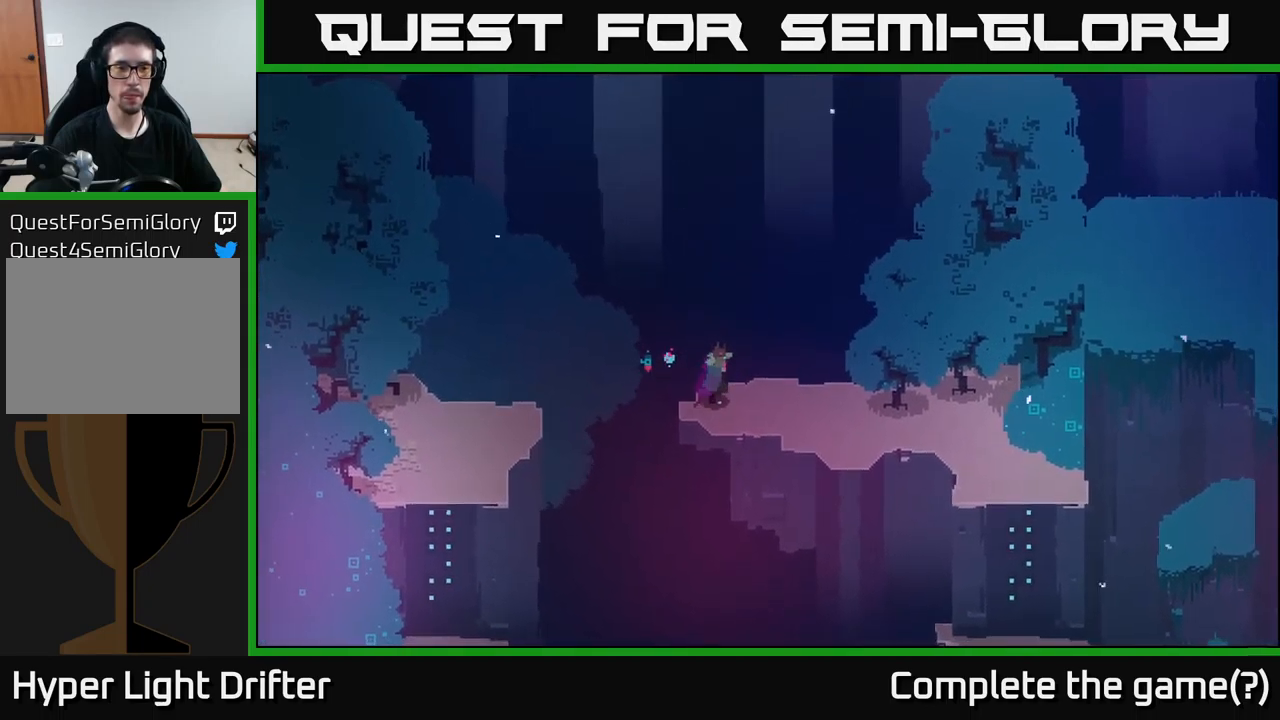
{"buttons": [], "left_stick": "right", "right_stick": "center", "events": []}
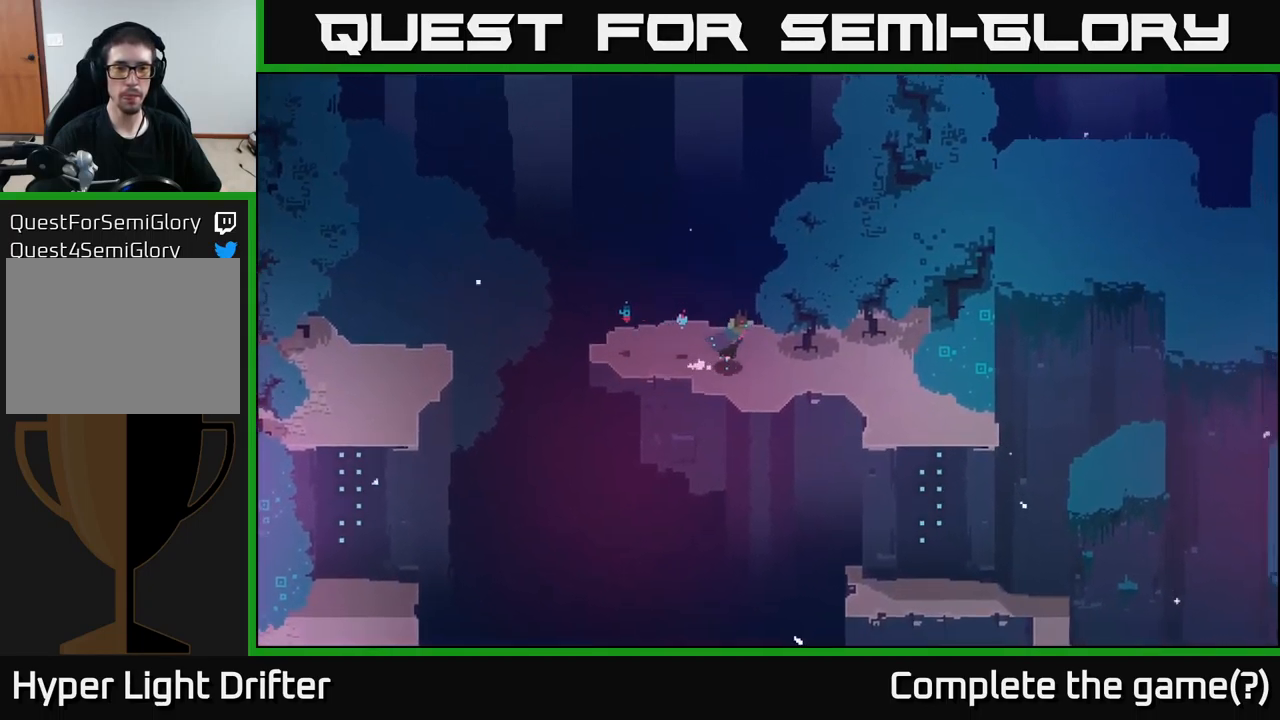
{"buttons": [], "left_stick": "right", "right_stick": "center", "events": []}
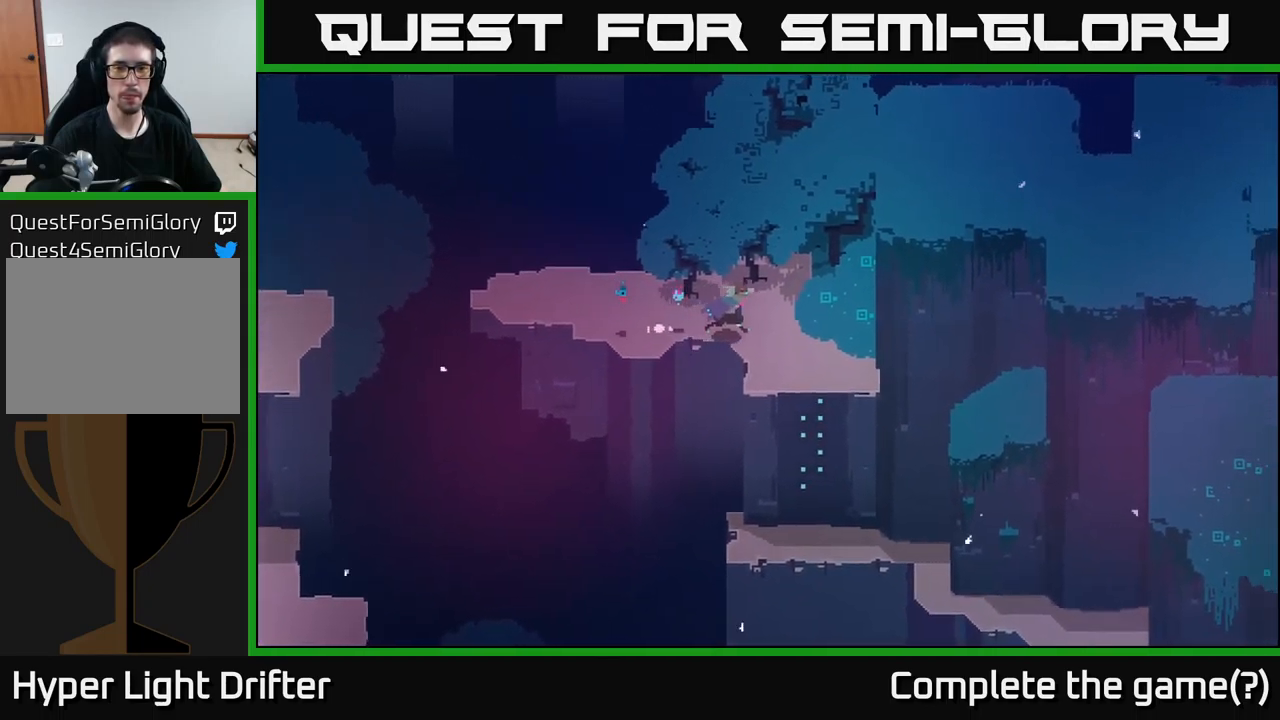
{"buttons": ["A"], "left_stick": "down", "right_stick": "center", "events": [[83, "left_stick", "down-right"], [433, "left_stick", "down"], [500, "A", "down"]]}
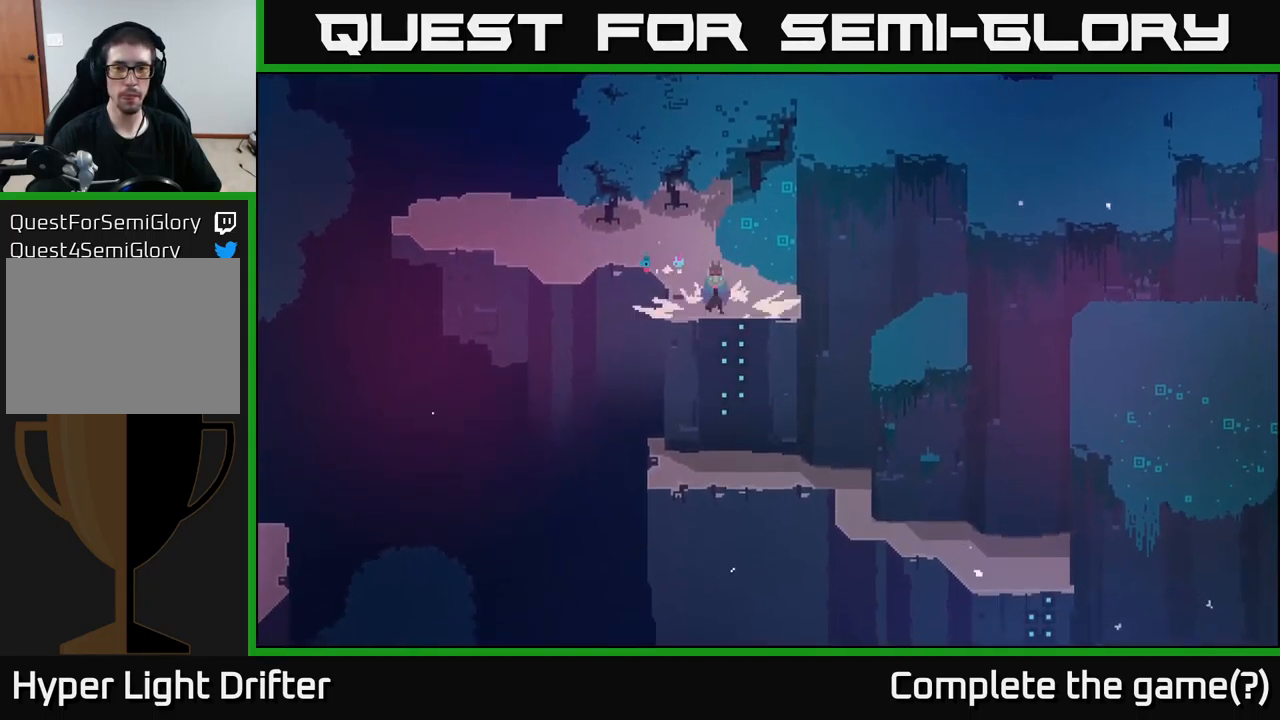
{"buttons": [], "left_stick": "right", "right_stick": "center", "events": [[116, "A", "up"], [183, "left_stick", "down-right"], [283, "left_stick", "center"], [466, "left_stick", "right"]]}
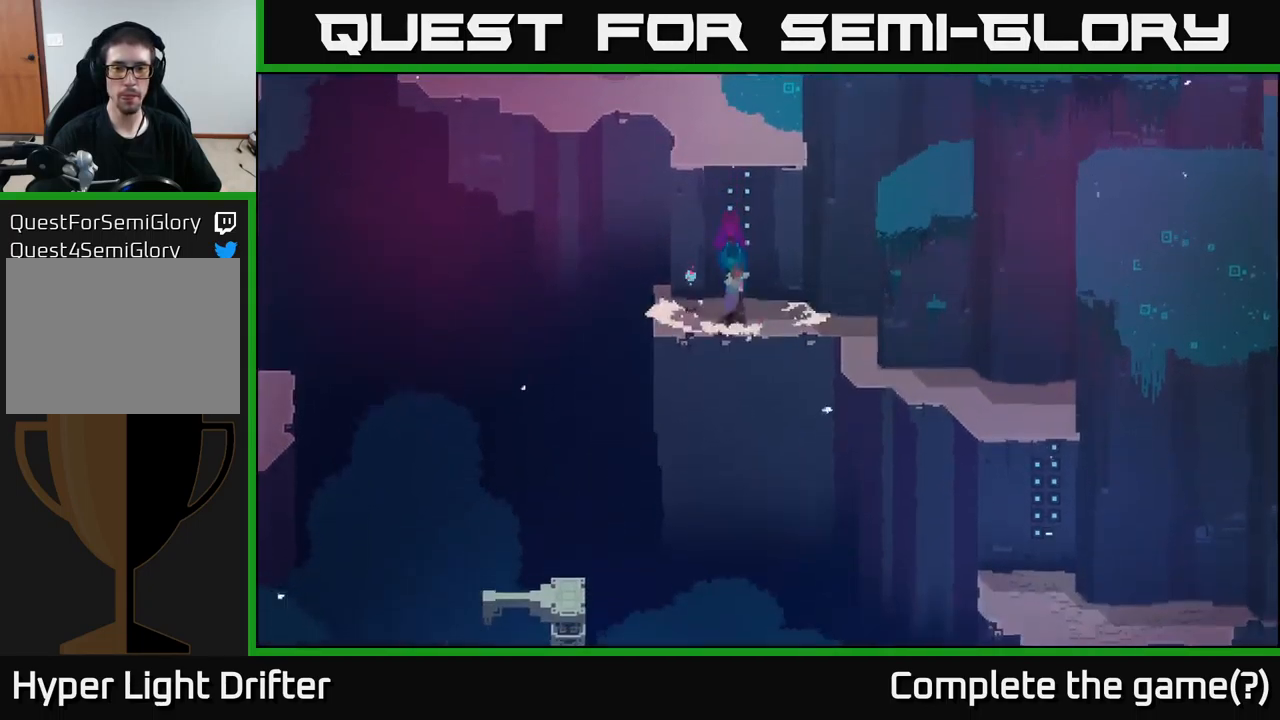
{"buttons": ["A"], "left_stick": "right", "right_stick": "center", "events": [[400, "A", "down"]]}
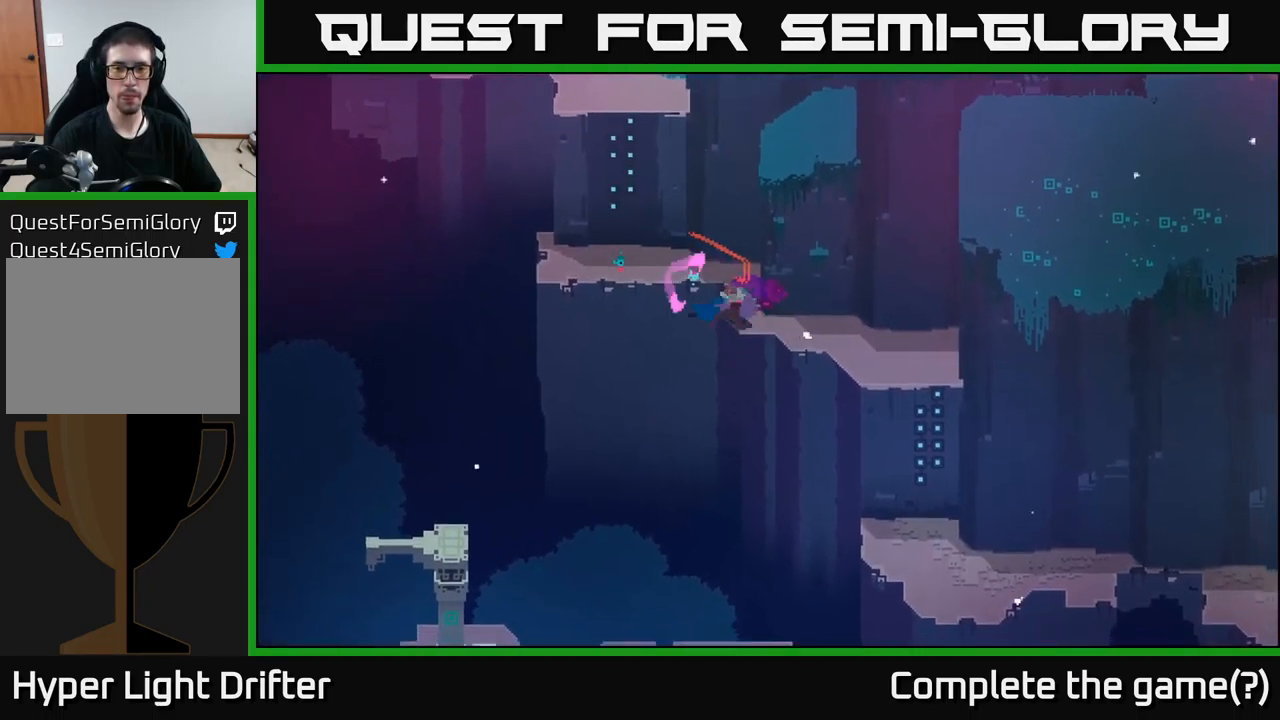
{"buttons": [], "left_stick": "right", "right_stick": "center", "events": [[50, "A", "up"]]}
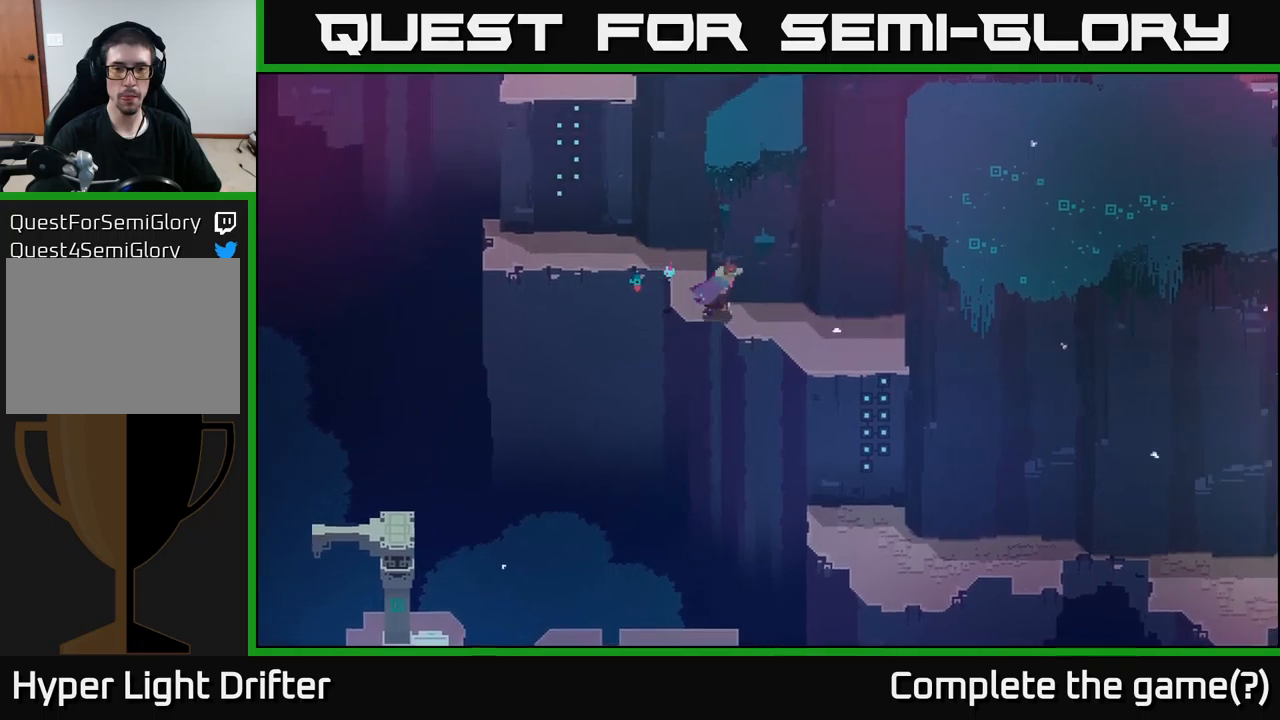
{"buttons": [], "left_stick": "down-right", "right_stick": "center", "events": [[283, "left_stick", "down-right"]]}
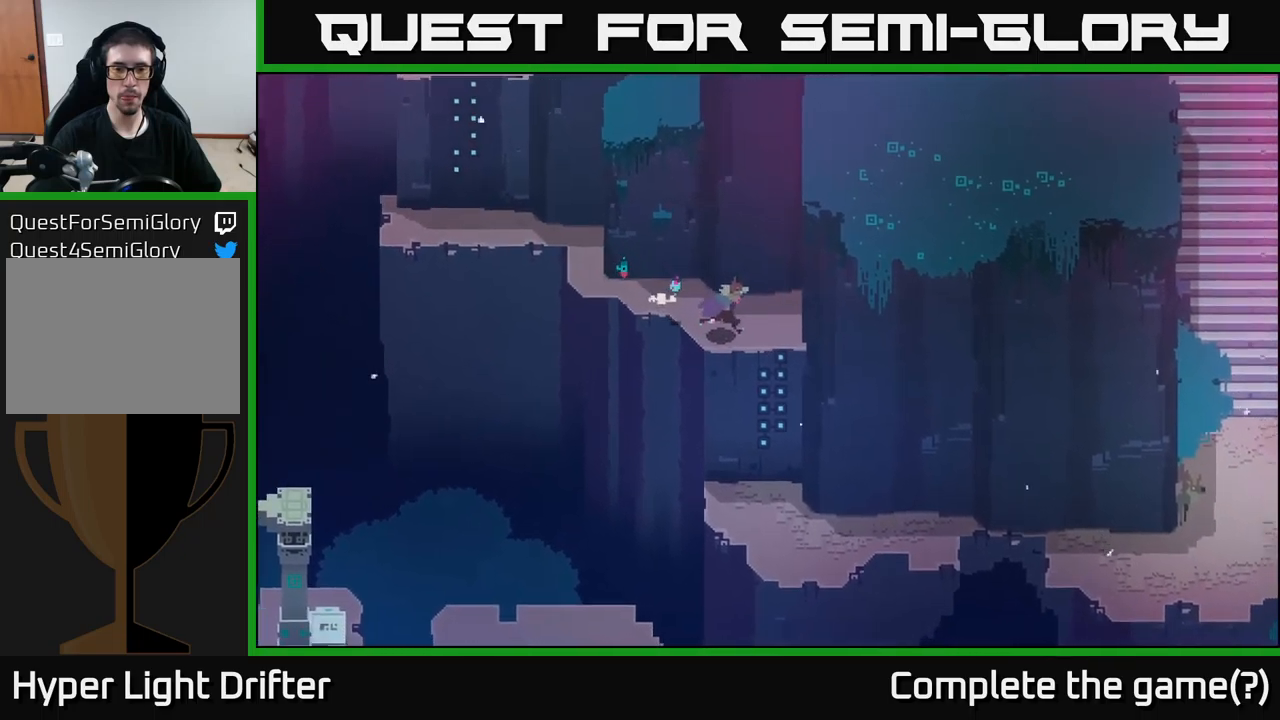
{"buttons": [], "left_stick": "center", "right_stick": "center", "events": [[233, "left_stick", "down"], [283, "A", "down"], [367, "A", "up"], [467, "left_stick", "center"]]}
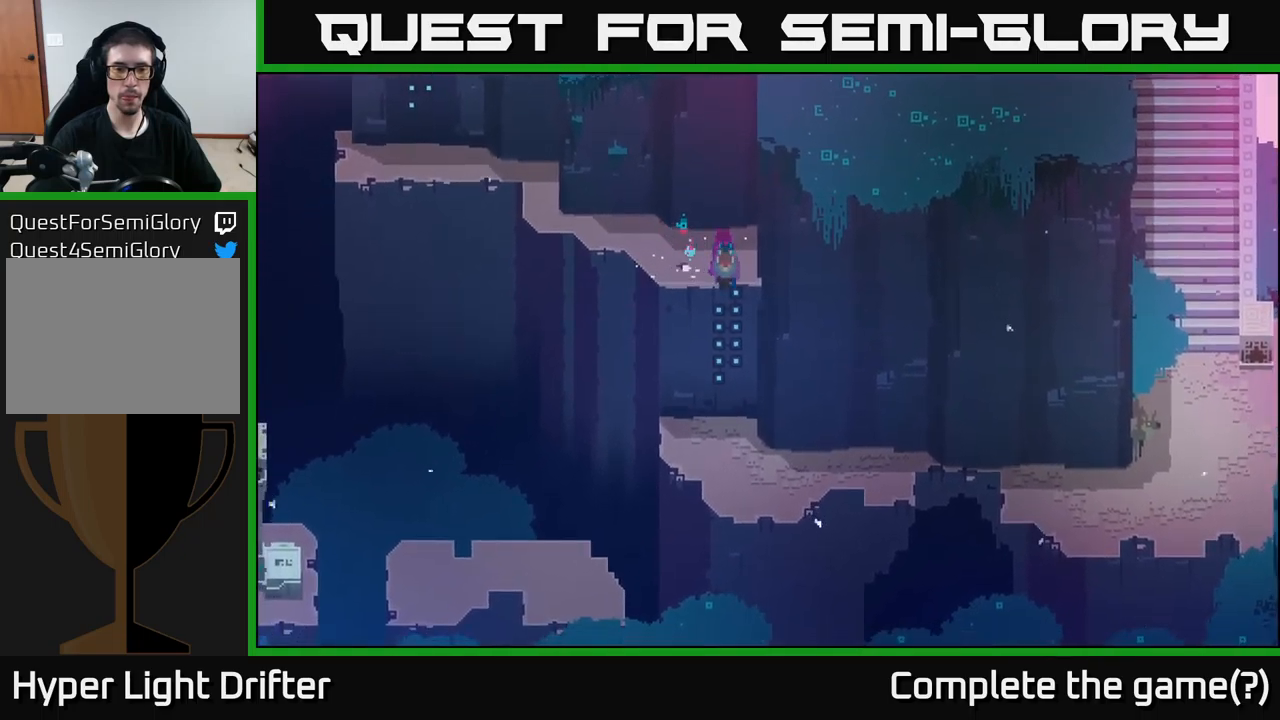
{"buttons": [], "left_stick": "down-left", "right_stick": "center", "events": [[233, "left_stick", "down"], [300, "left_stick", "down-left"]]}
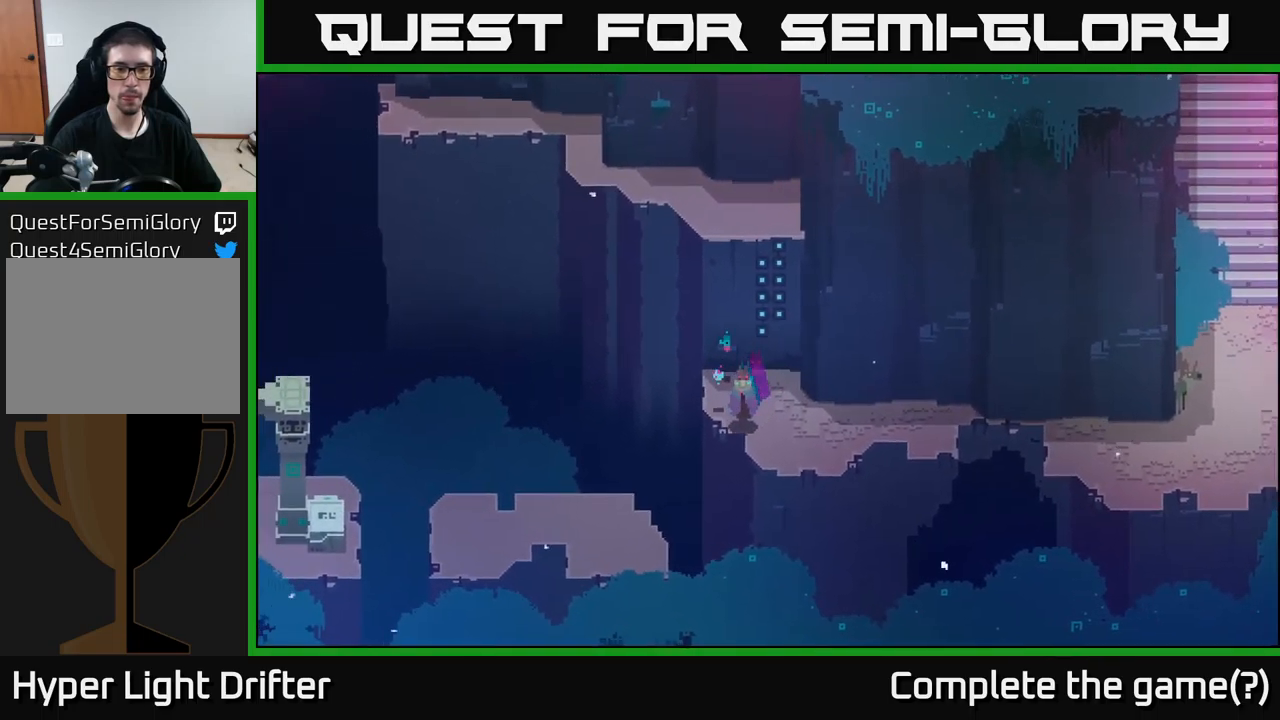
{"buttons": [], "left_stick": "left", "right_stick": "center", "events": [[183, "A", "down"], [317, "A", "up"], [417, "left_stick", "left"]]}
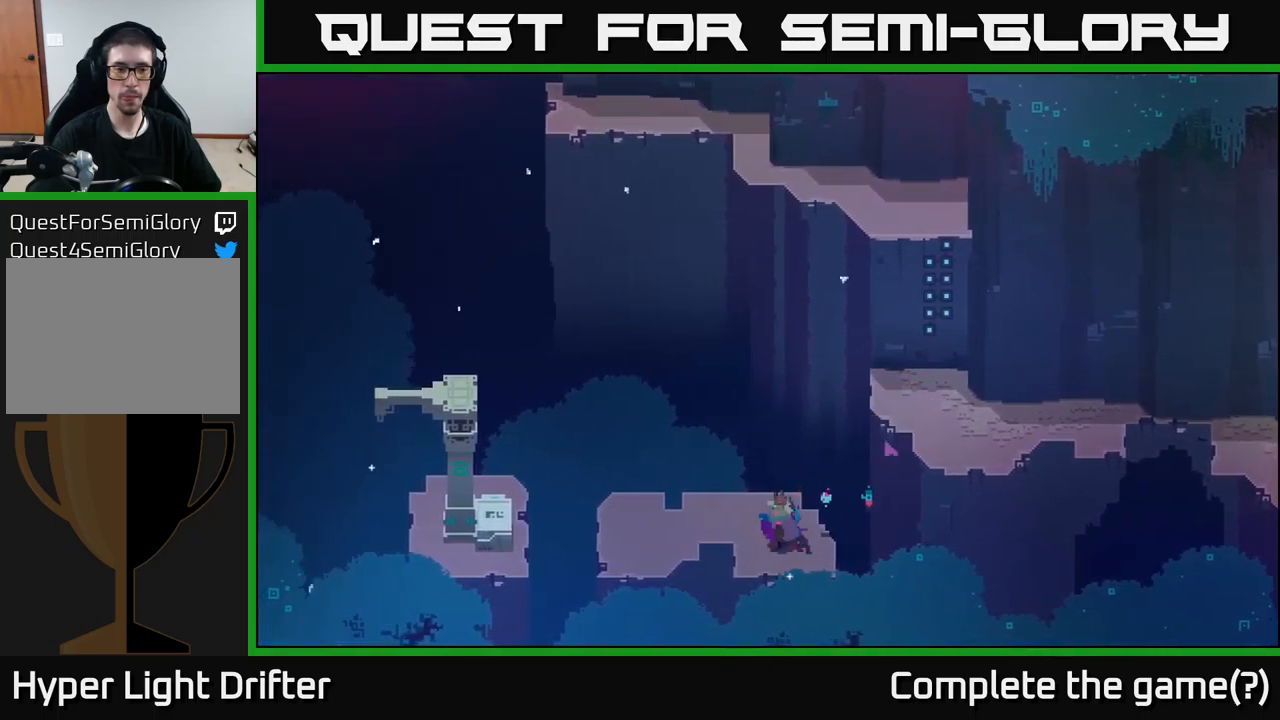
{"buttons": [], "left_stick": "left", "right_stick": "center", "events": [[67, "left_stick", "up-left"], [333, "left_stick", "left"]]}
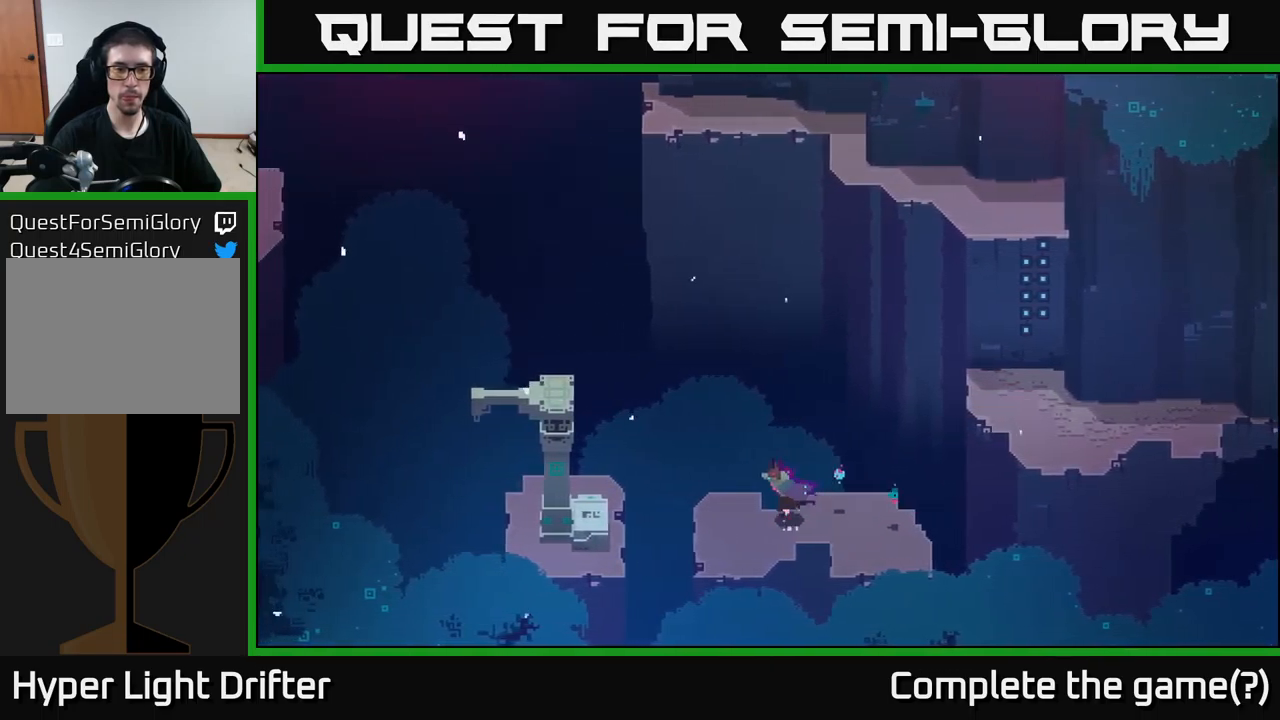
{"buttons": [], "left_stick": "center", "right_stick": "center", "events": [[267, "X", "down"], [400, "X", "up"], [417, "left_stick", "center"]]}
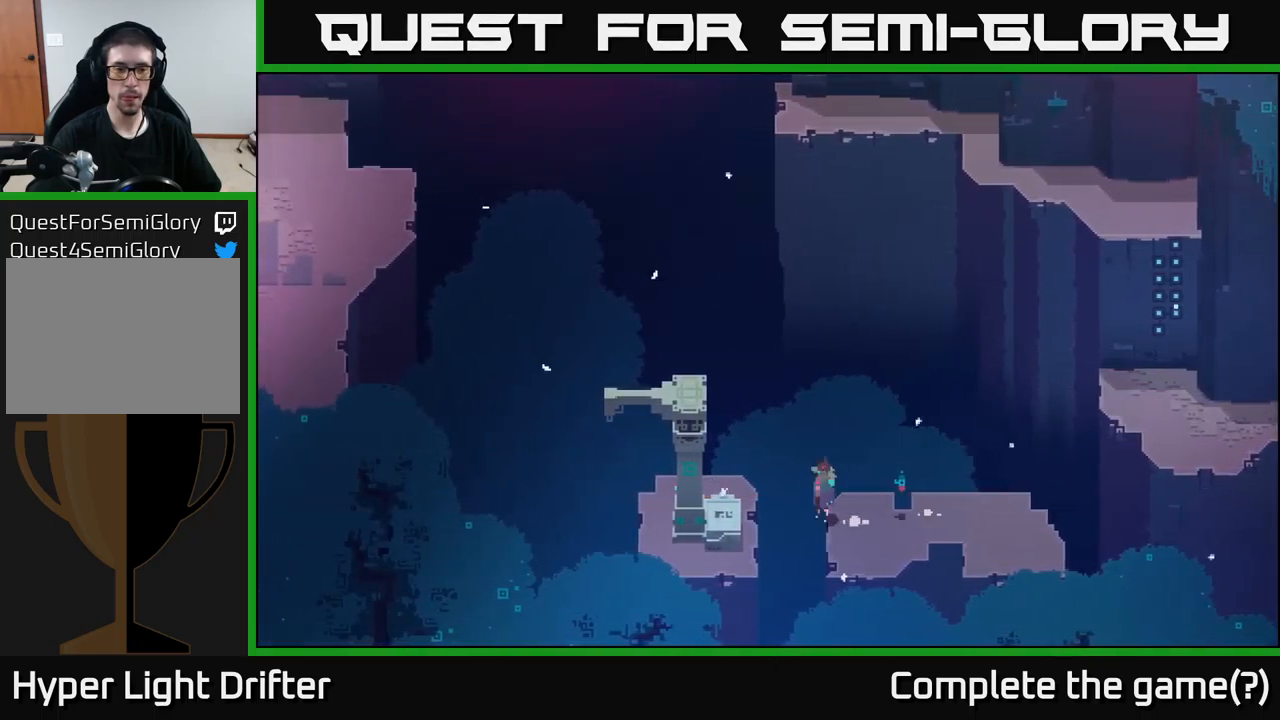
{"buttons": [], "left_stick": "left", "right_stick": "center", "events": [[183, "left_stick", "down-left"], [250, "left_stick", "left"], [283, "X", "down"], [417, "X", "up"]]}
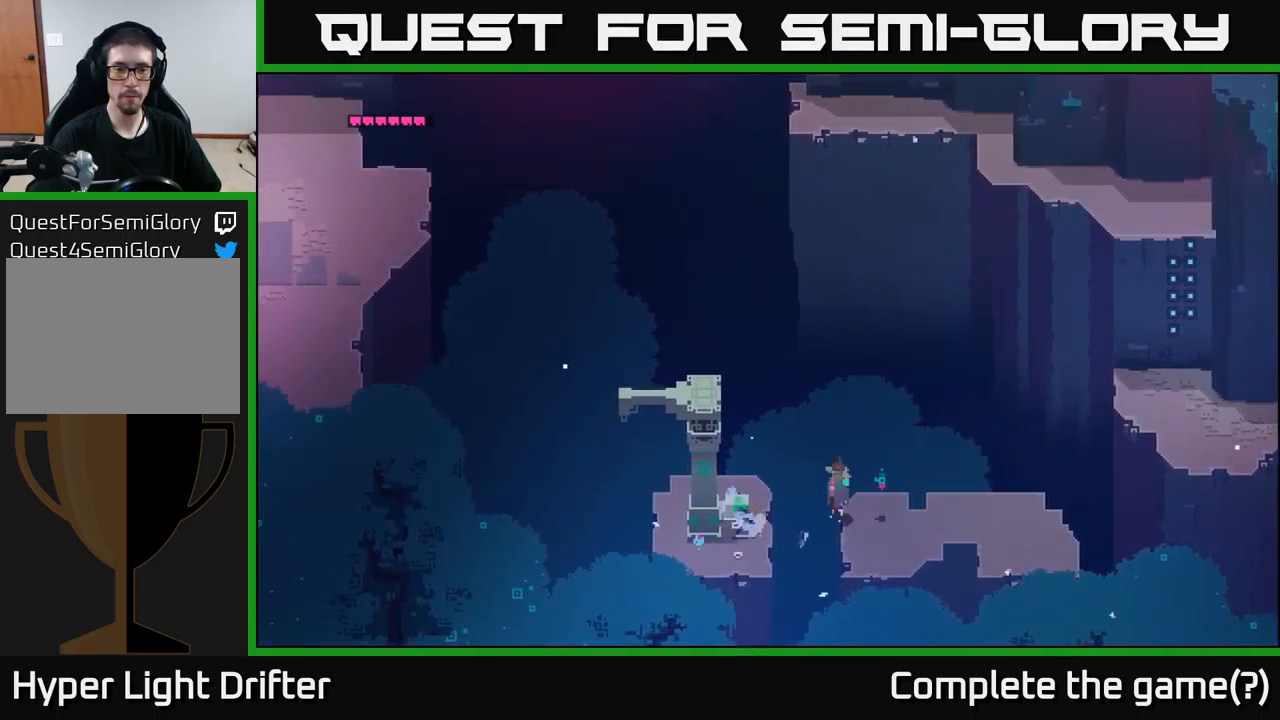
{"buttons": [], "left_stick": "center", "right_stick": "center", "events": [[17, "left_stick", "center"], [217, "left_stick", "left"], [267, "A", "down"], [367, "A", "up"], [450, "left_stick", "center"]]}
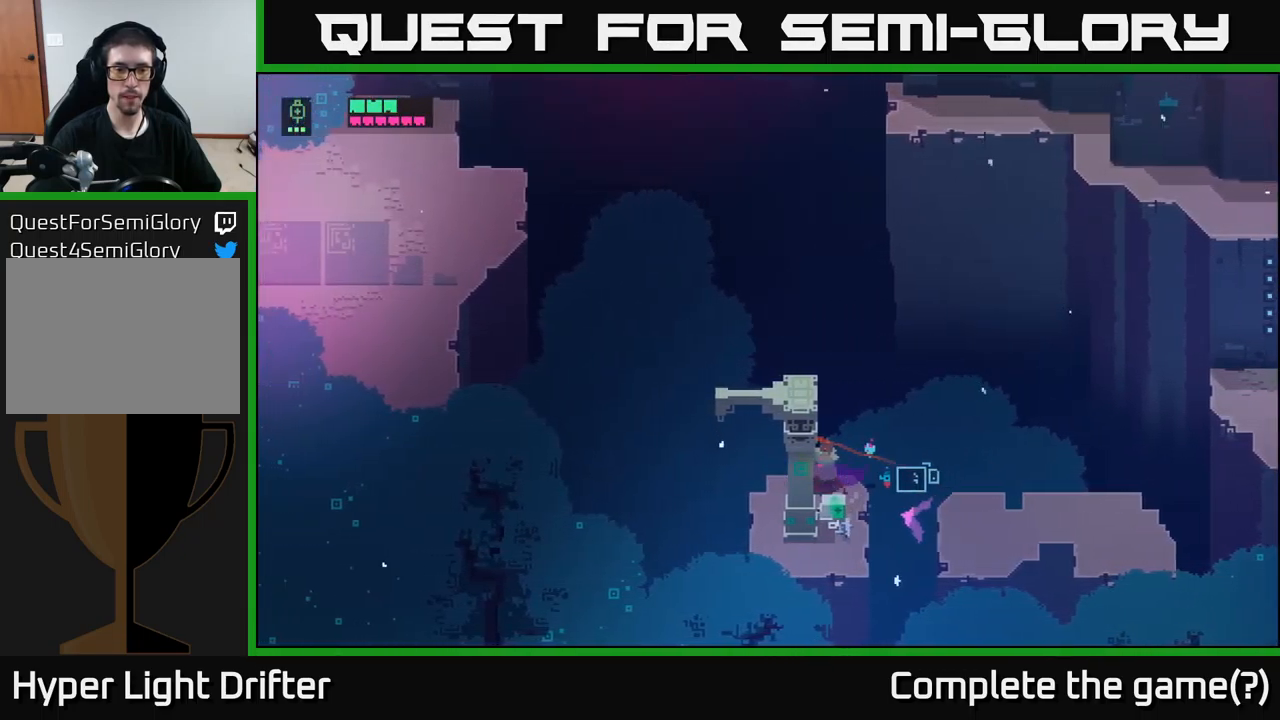
{"buttons": ["Y"], "left_stick": "down", "right_stick": "center", "events": [[33, "Y", "down"], [300, "left_stick", "down"]]}
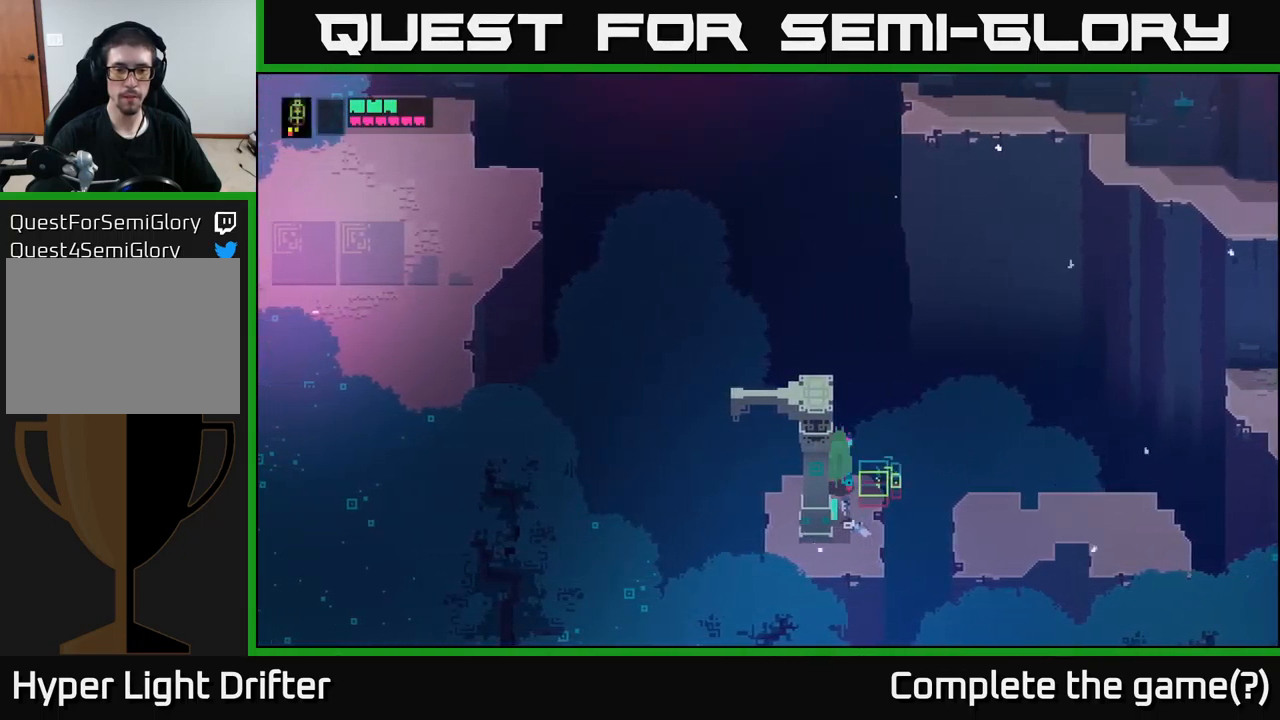
{"buttons": [], "left_stick": "right", "right_stick": "center", "events": [[167, "Y", "up"], [466, "left_stick", "right"]]}
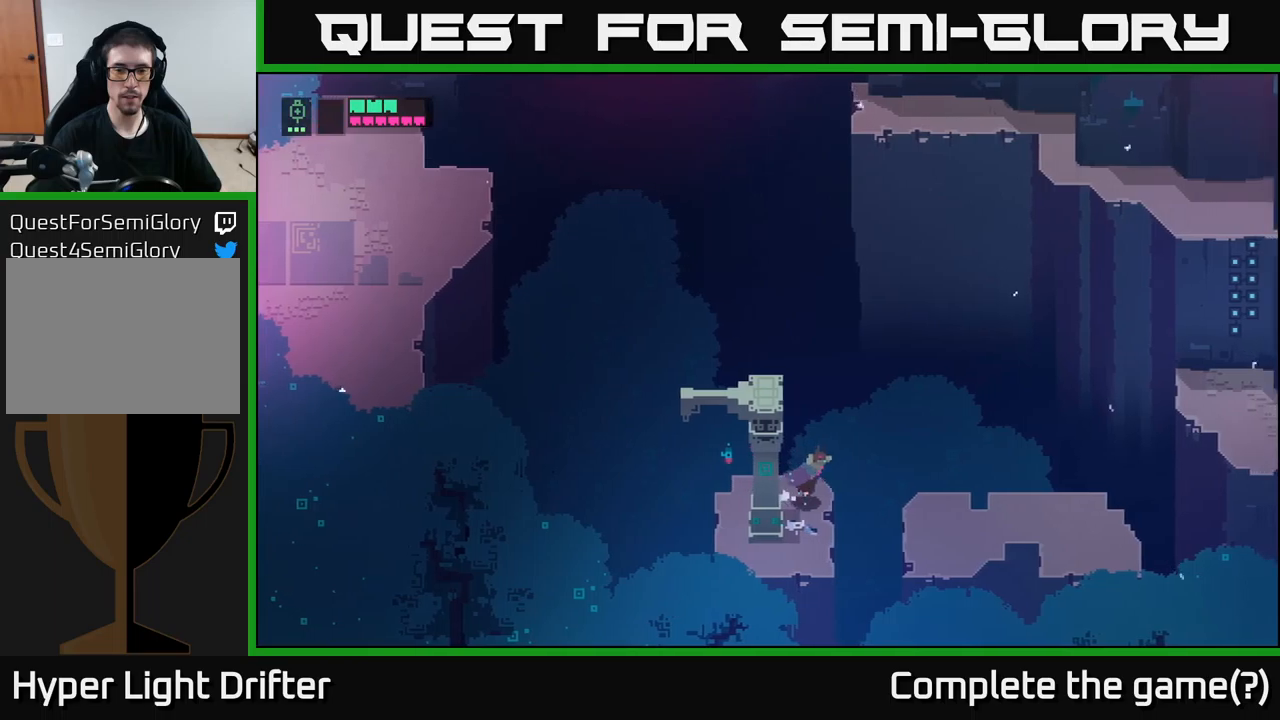
{"buttons": [], "left_stick": "up-right", "right_stick": "center", "events": [[67, "A", "down"], [267, "A", "up"], [500, "left_stick", "up-right"]]}
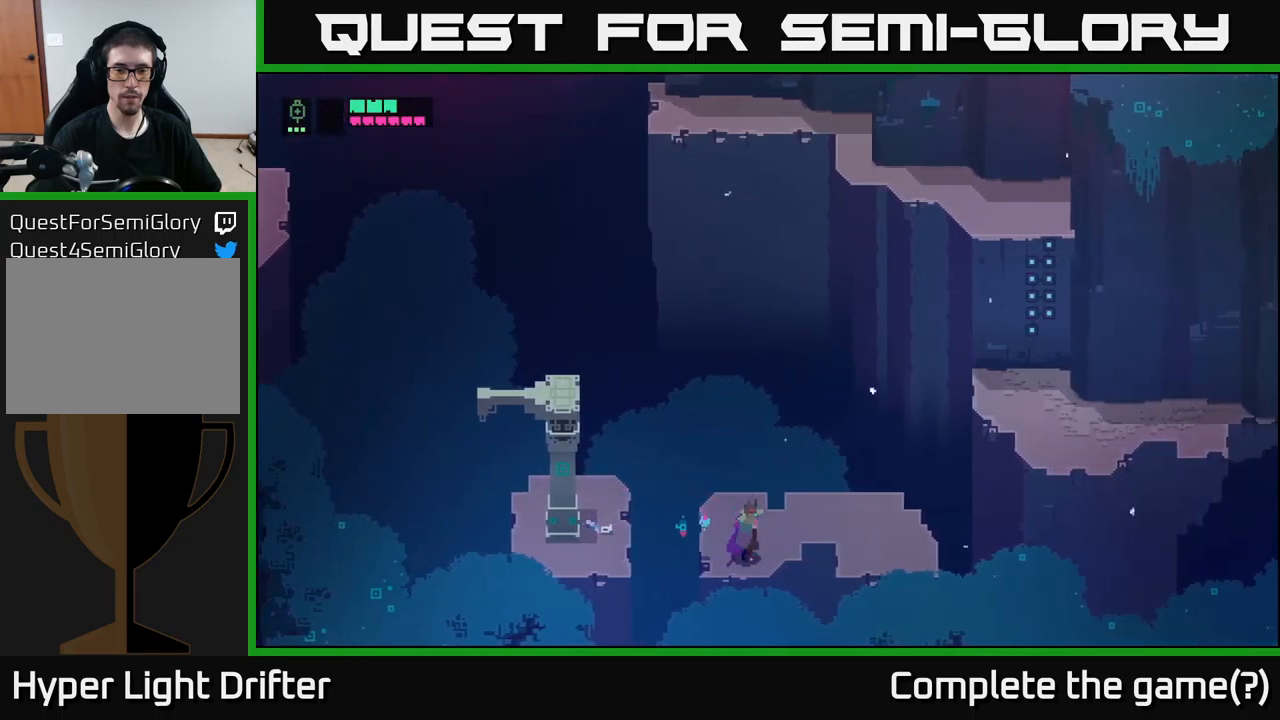
{"buttons": [], "left_stick": "right", "right_stick": "center", "events": [[200, "left_stick", "right"]]}
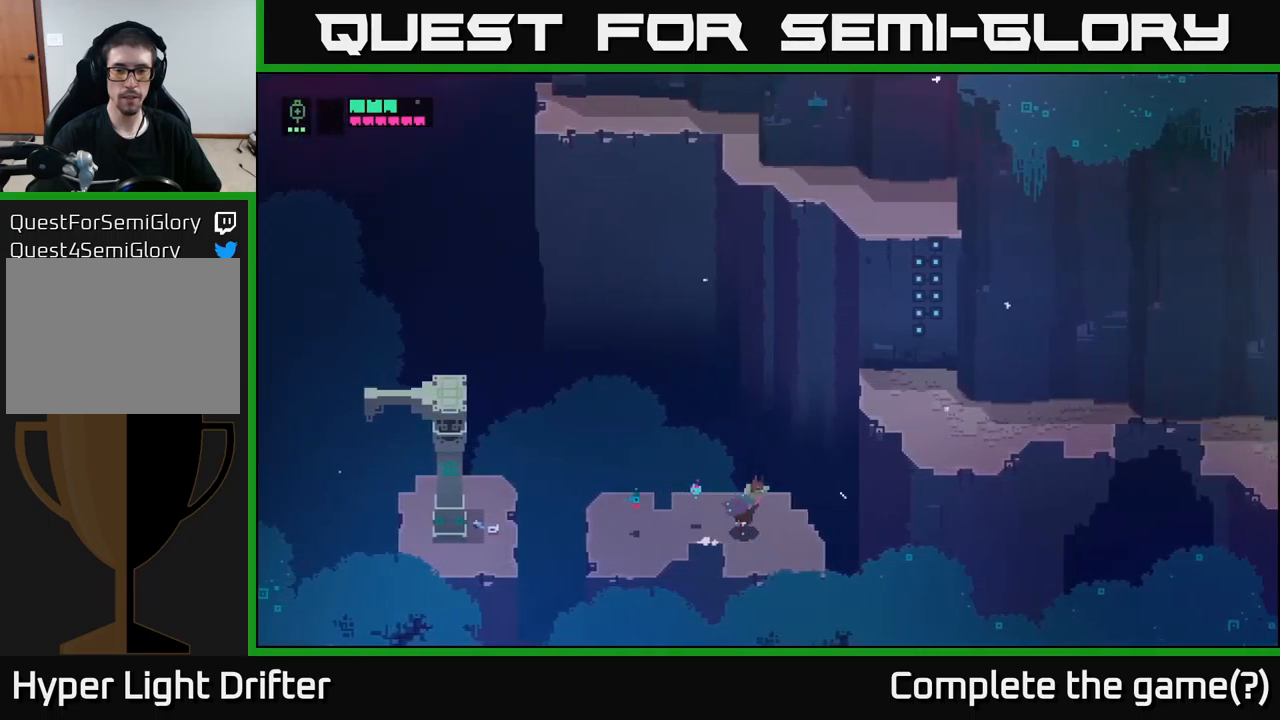
{"buttons": [], "left_stick": "up-right", "right_stick": "center", "events": [[267, "left_stick", "up-right"], [284, "A", "down"], [450, "A", "up"]]}
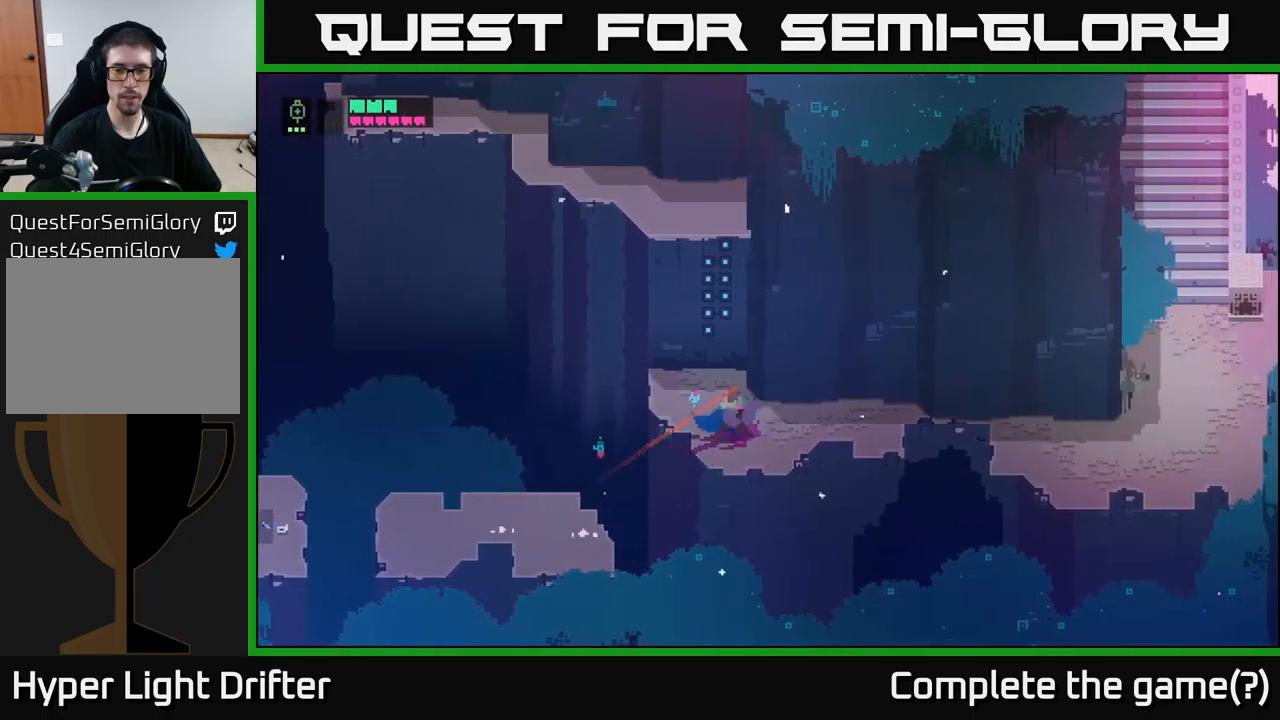
{"buttons": [], "left_stick": "right", "right_stick": "center", "events": [[17, "left_stick", "right"]]}
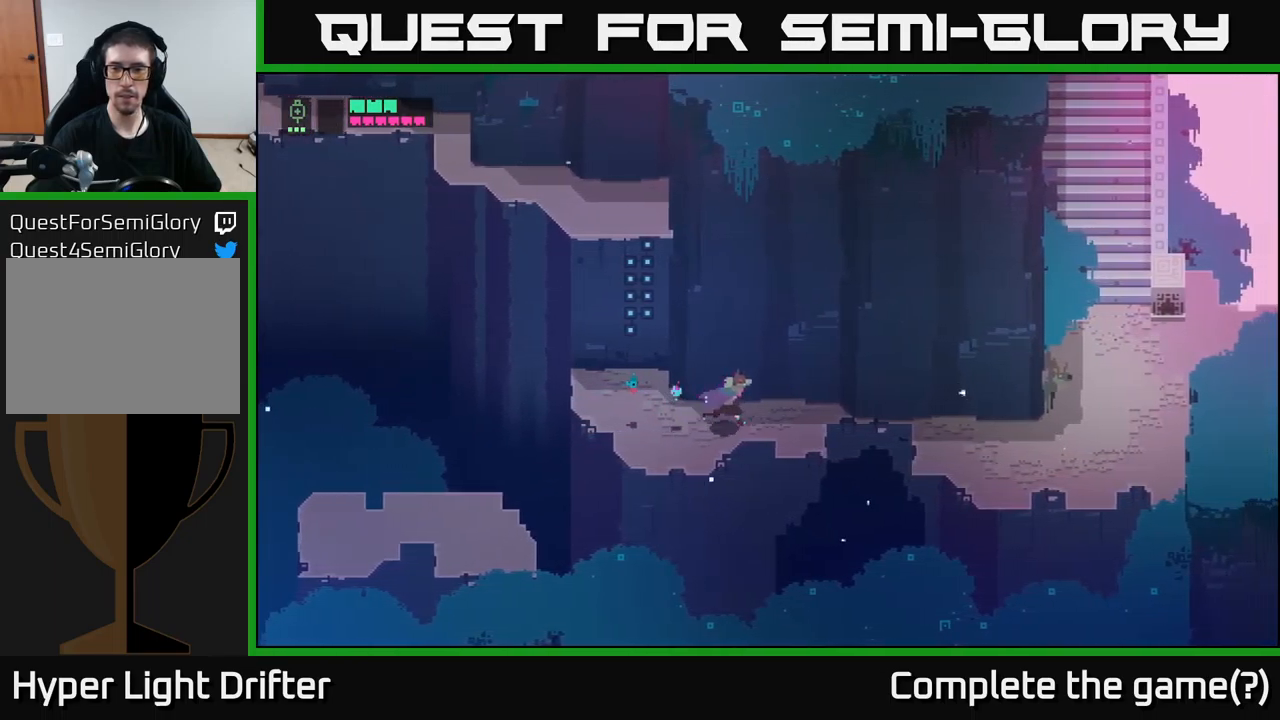
{"buttons": [], "left_stick": "right", "right_stick": "center", "events": []}
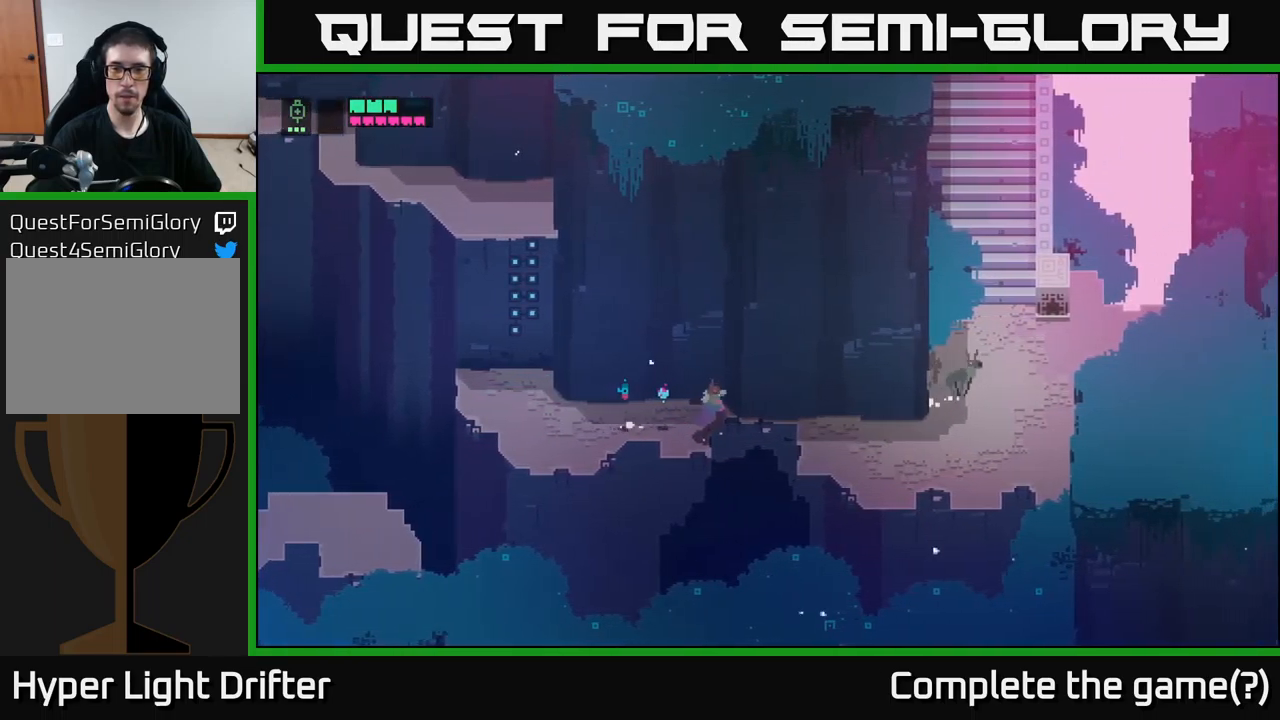
{"buttons": [], "left_stick": "right", "right_stick": "center", "events": [[50, "A", "down"], [200, "A", "up"]]}
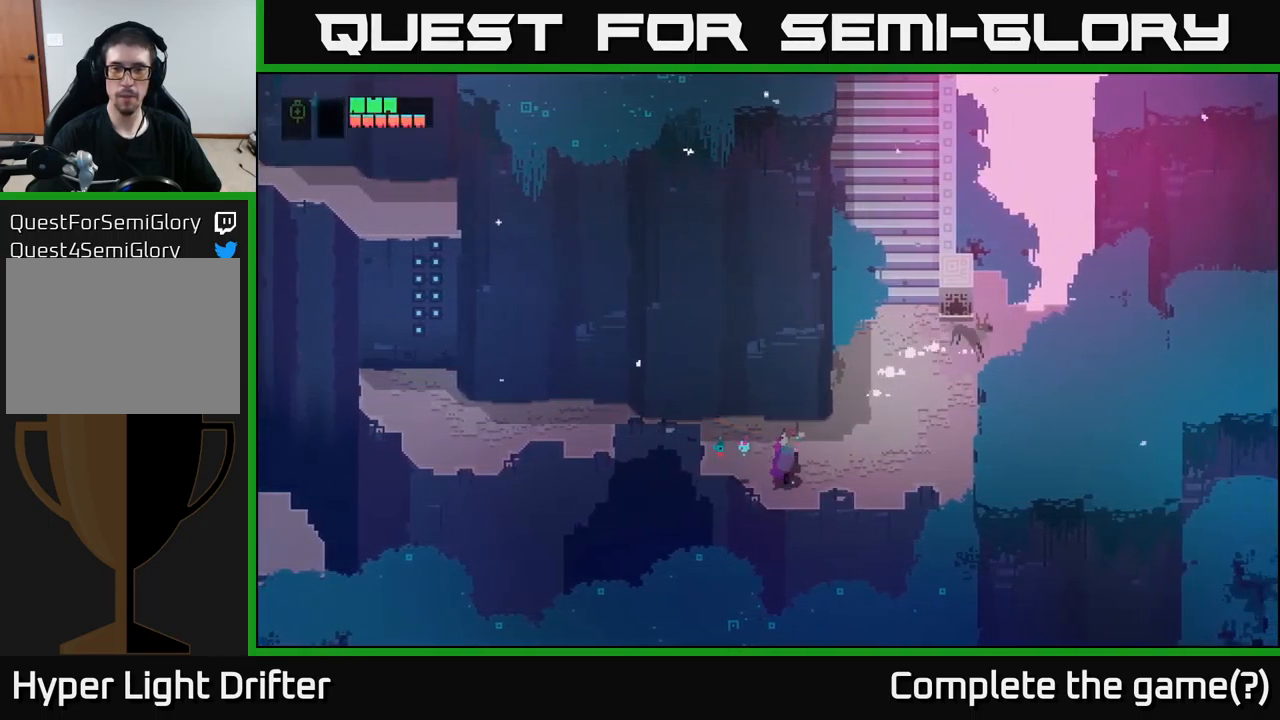
{"buttons": [], "left_stick": "up-right", "right_stick": "center", "events": [[67, "left_stick", "up-right"]]}
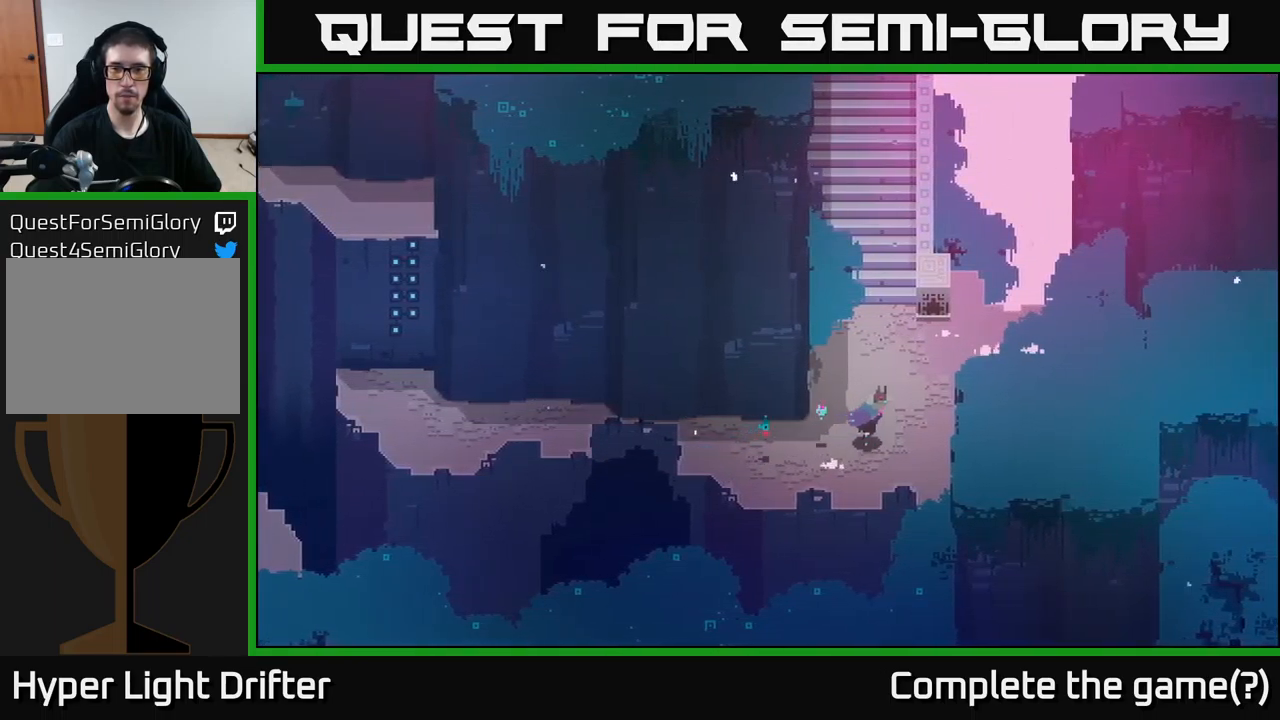
{"buttons": [], "left_stick": "up-right", "right_stick": "center", "events": []}
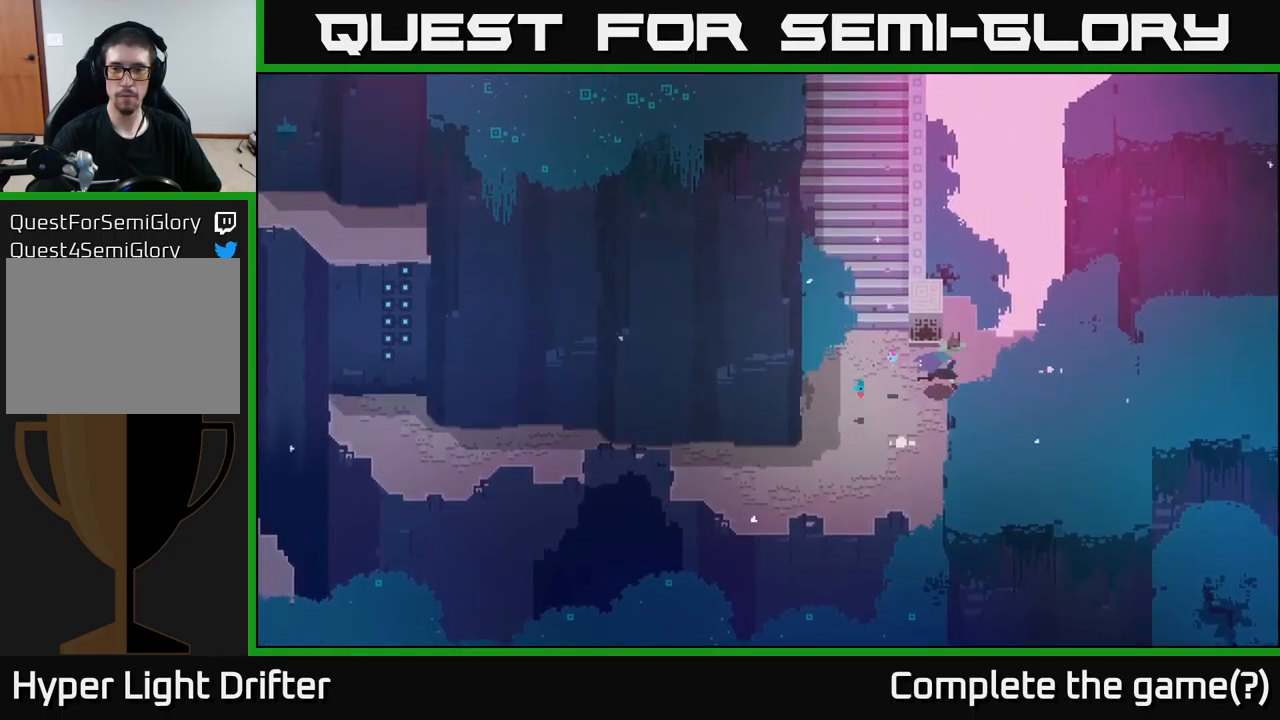
{"buttons": [], "left_stick": "right", "right_stick": "center", "events": [[50, "left_stick", "right"]]}
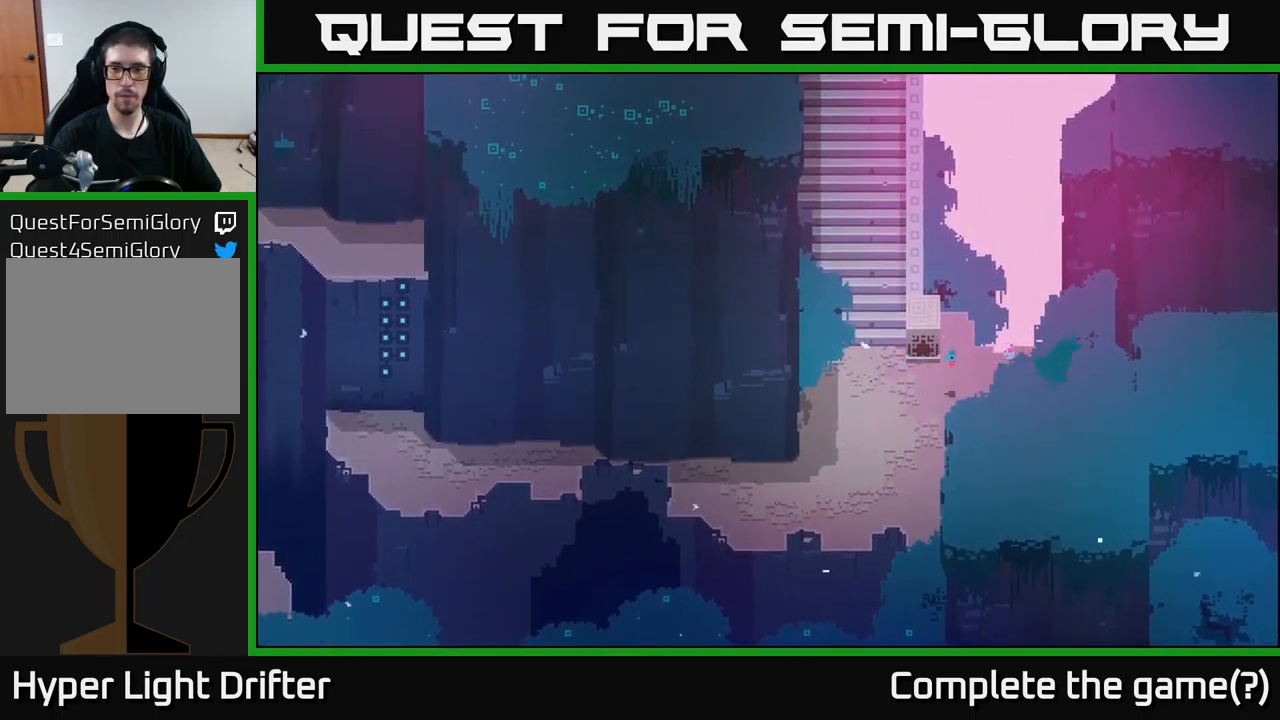
{"buttons": [], "left_stick": "right", "right_stick": "center", "events": []}
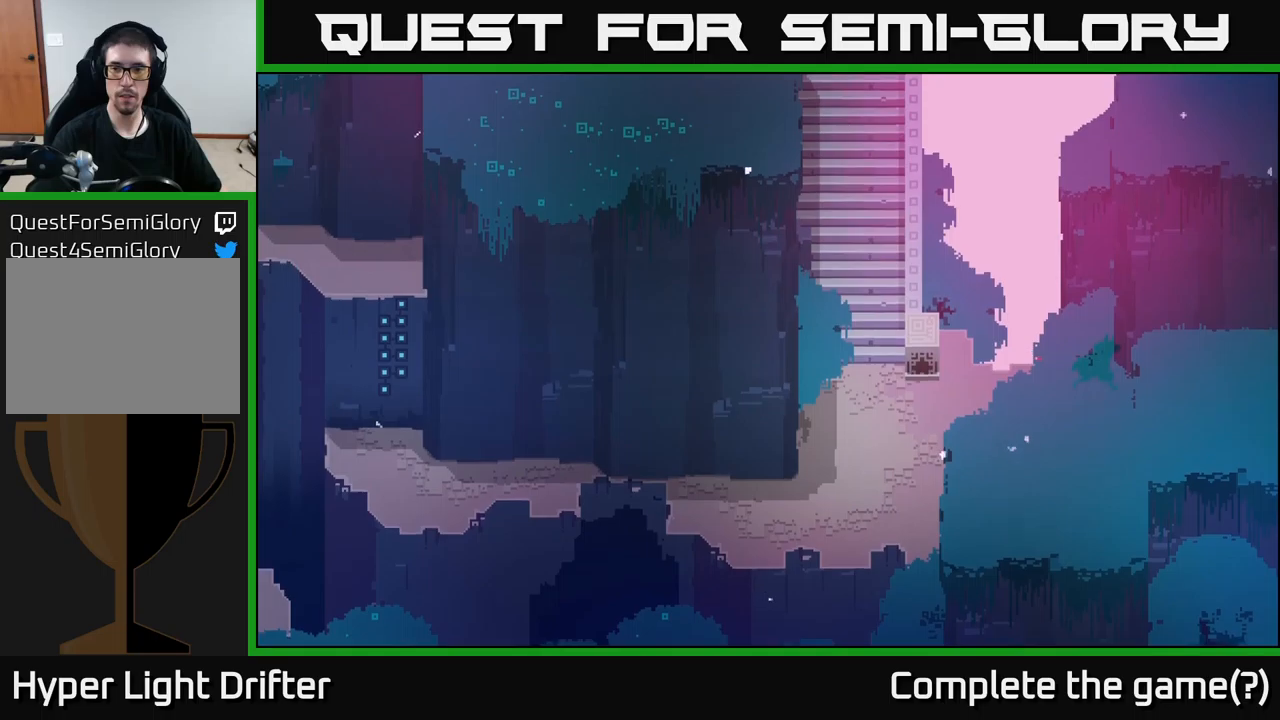
{"buttons": [], "left_stick": "down-right", "right_stick": "center", "events": [[83, "left_stick", "down-right"]]}
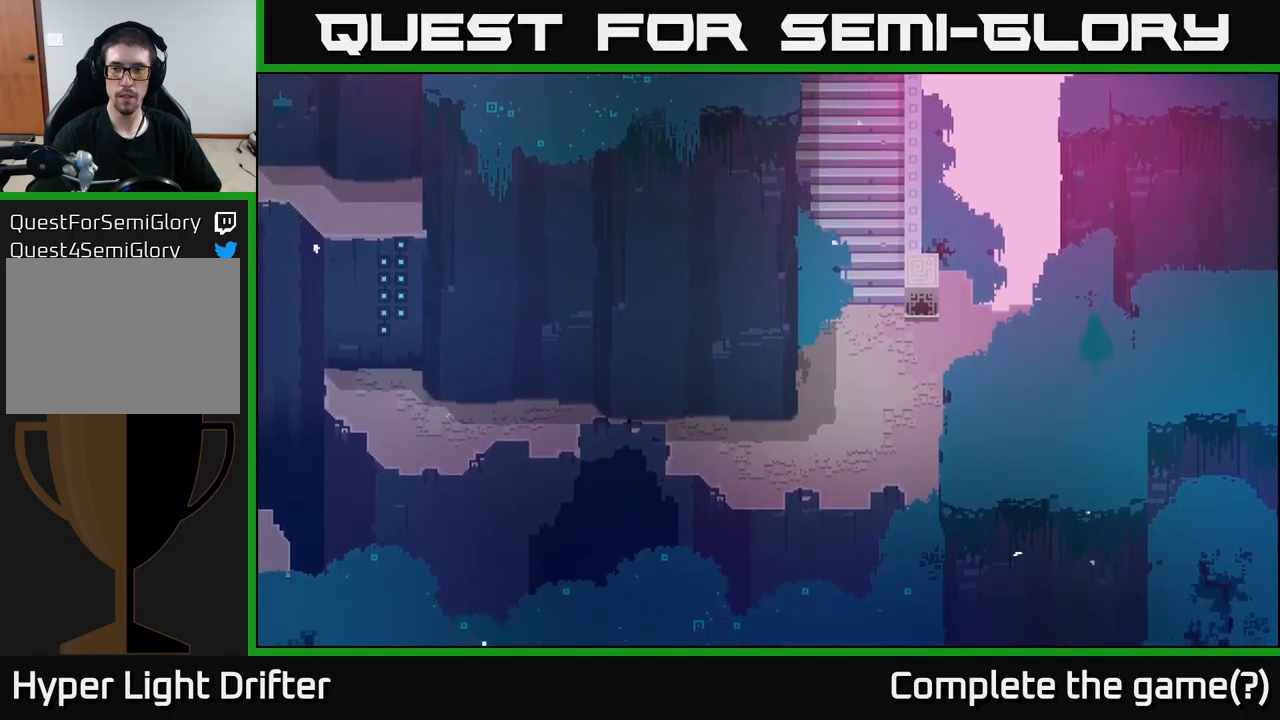
{"buttons": [], "left_stick": "center", "right_stick": "center", "events": [[216, "left_stick", "right"], [416, "left_stick", "center"]]}